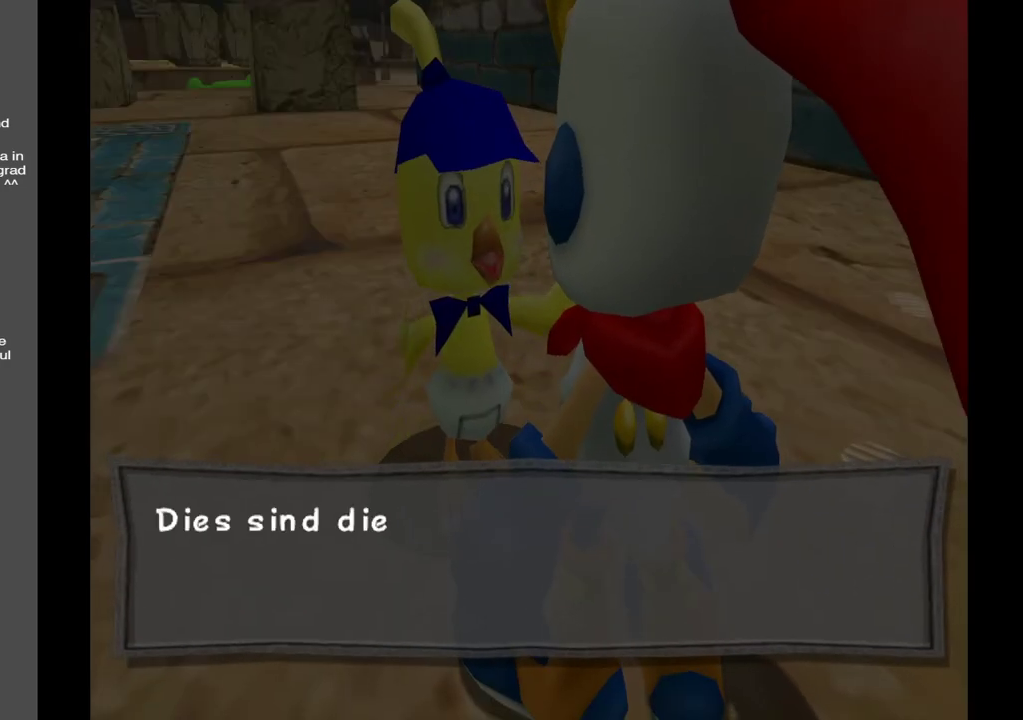
Gameplay with a controller (Xbox layout); each line is a JSON object with the inputs held at the frame after it. "events" lists button and stick changes between this image and that frame as [ms after this image, input, new state], when the widget could be followed in between. Not read: L3 R3.
{"buttons": [], "left_stick": "center", "right_stick": "center", "events": []}
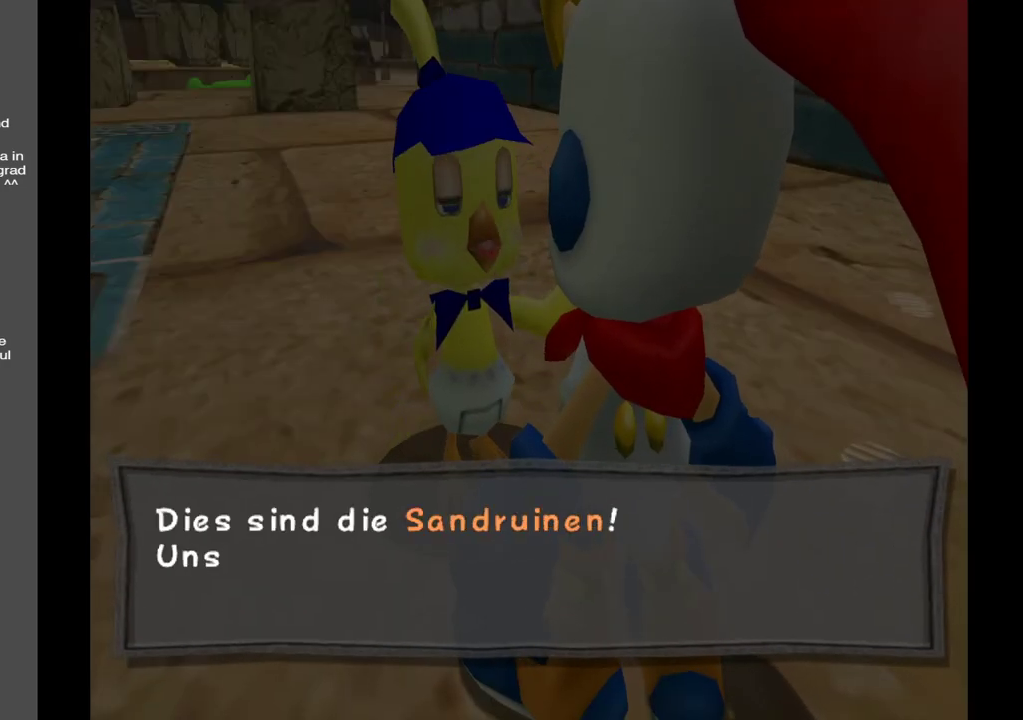
{"buttons": [], "left_stick": "center", "right_stick": "center", "events": []}
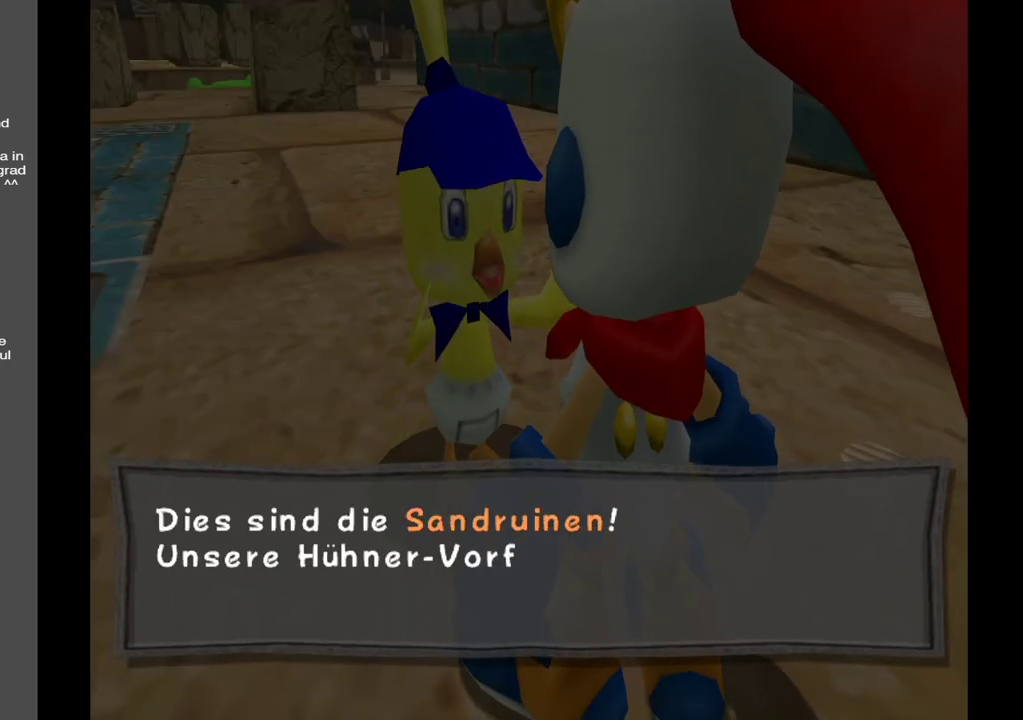
{"buttons": [], "left_stick": "center", "right_stick": "center", "events": []}
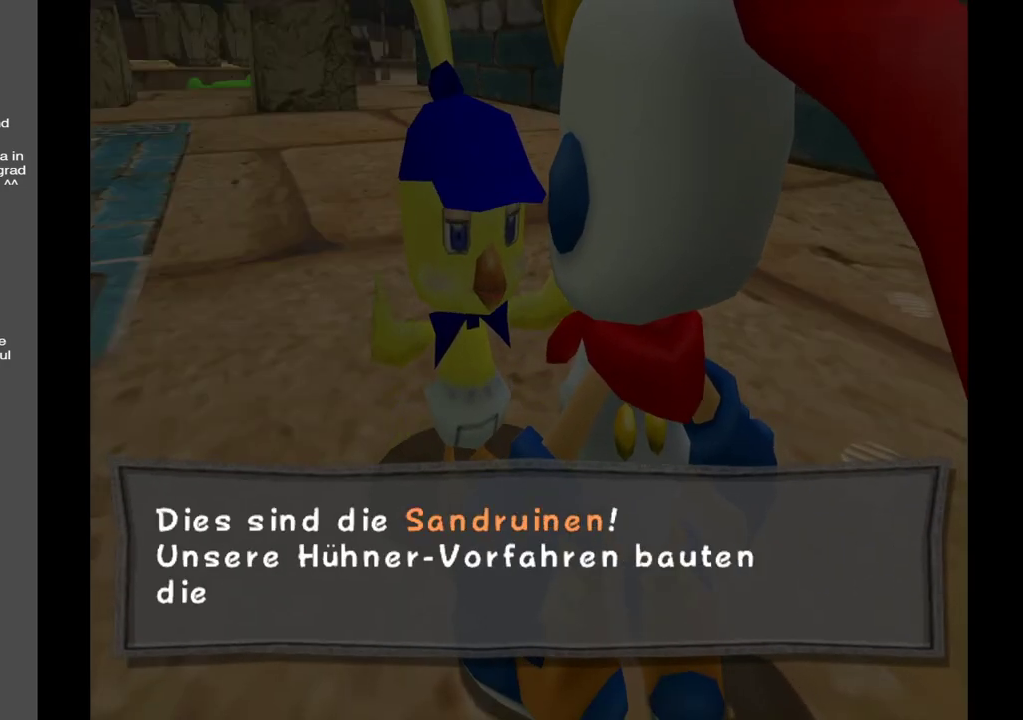
{"buttons": [], "left_stick": "center", "right_stick": "center", "events": []}
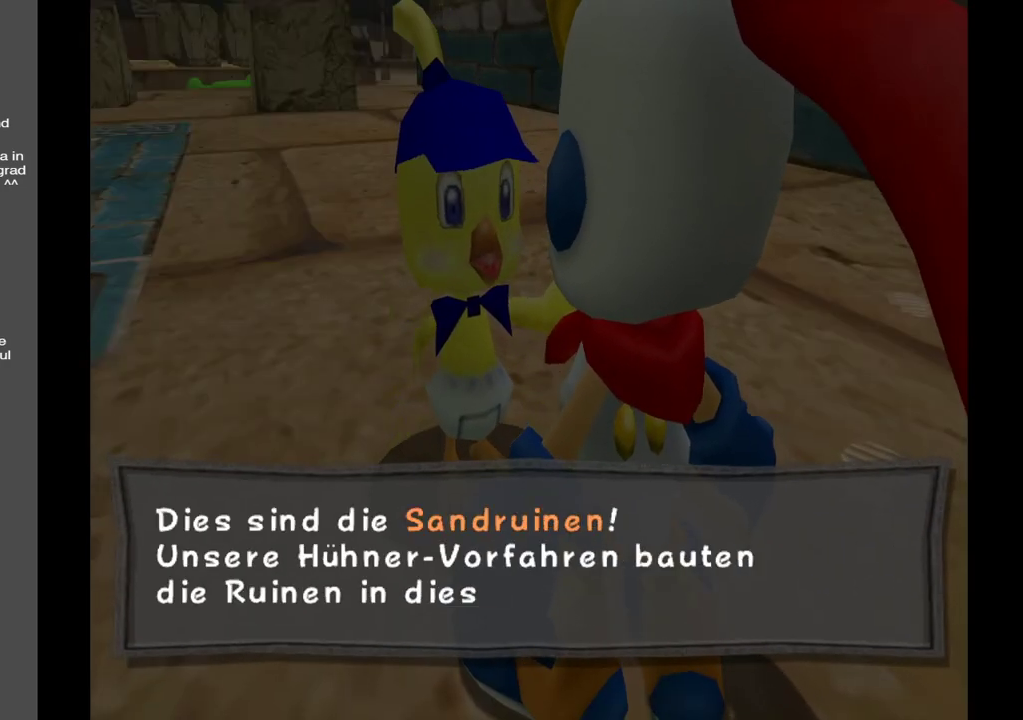
{"buttons": [], "left_stick": "center", "right_stick": "center", "events": []}
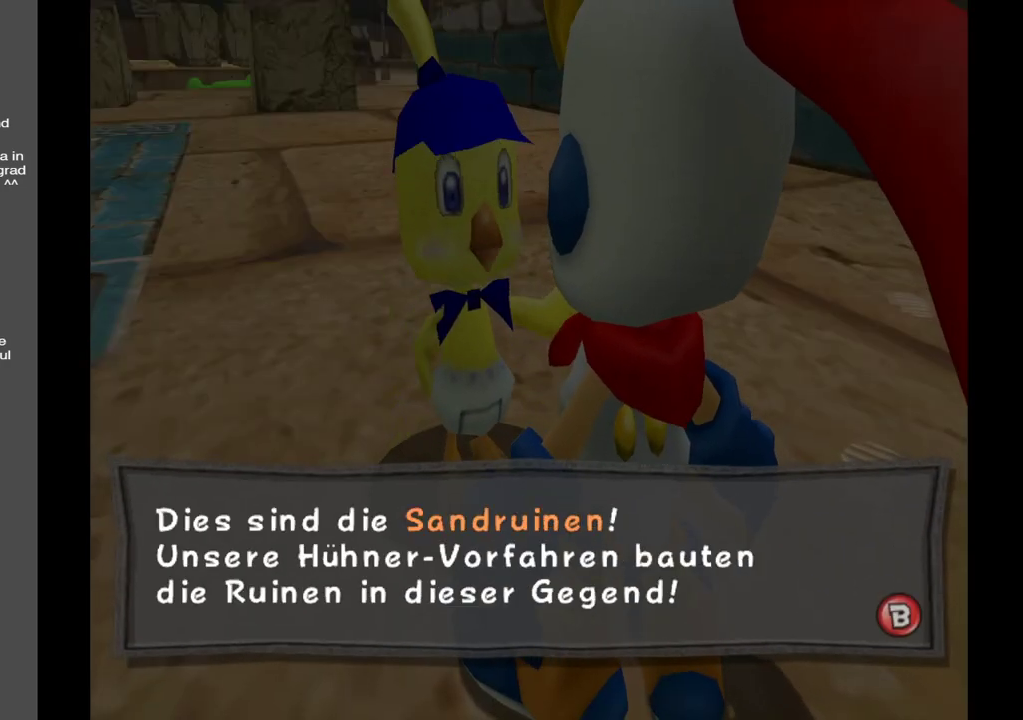
{"buttons": [], "left_stick": "center", "right_stick": "center", "events": []}
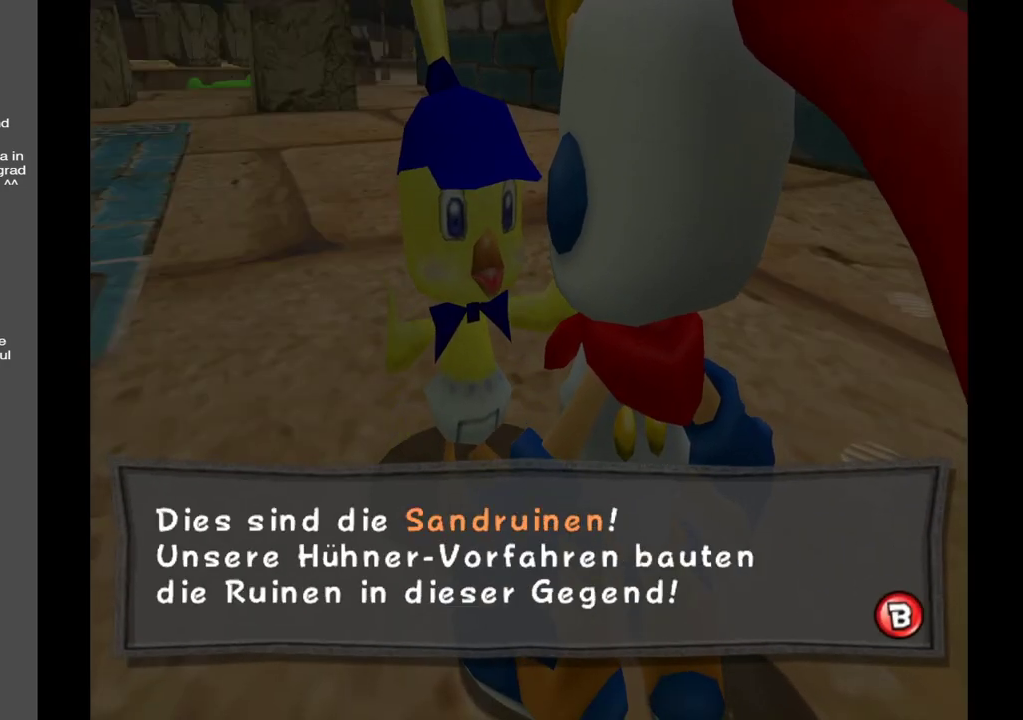
{"buttons": ["X"], "left_stick": "center", "right_stick": "center", "events": [[383, "X", "down"]]}
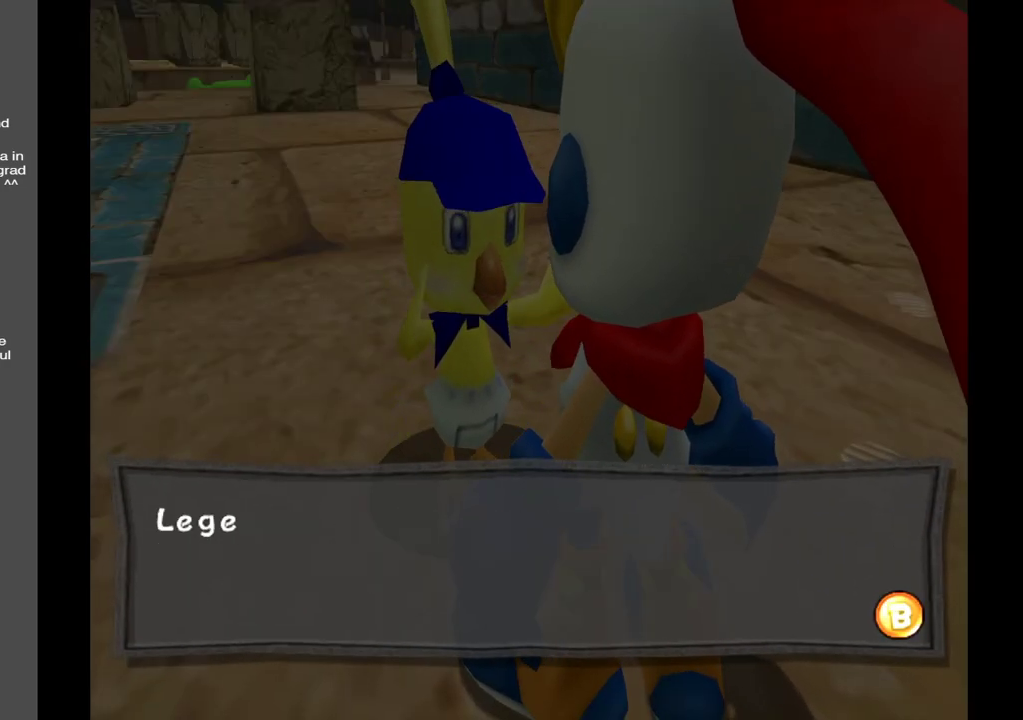
{"buttons": [], "left_stick": "center", "right_stick": "center", "events": [[17, "X", "up"]]}
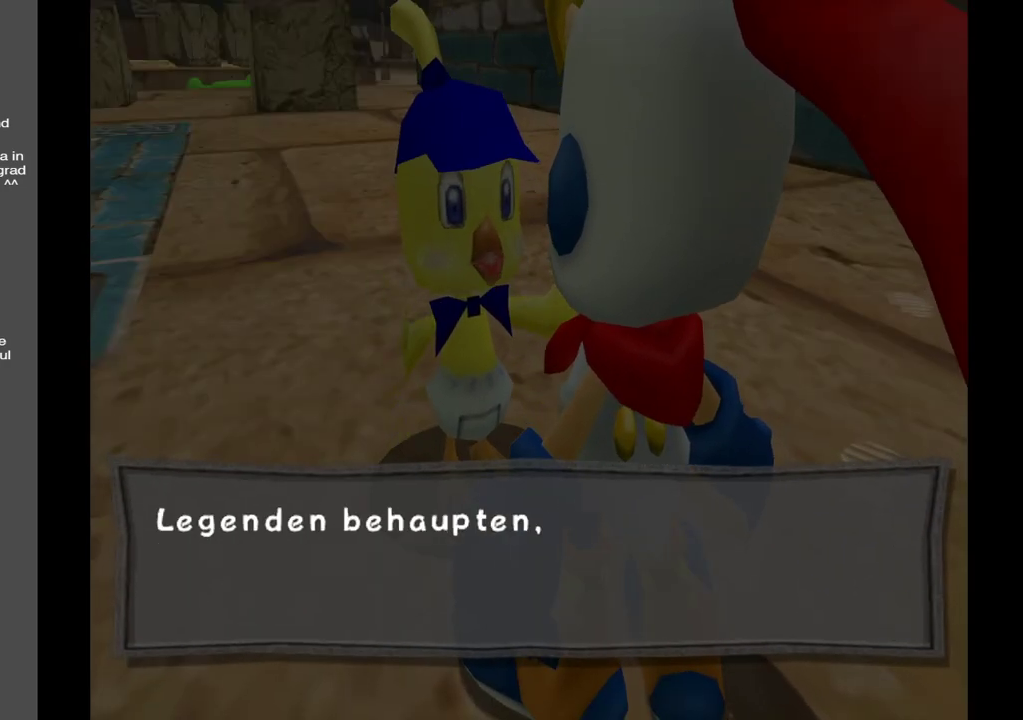
{"buttons": [], "left_stick": "center", "right_stick": "center", "events": []}
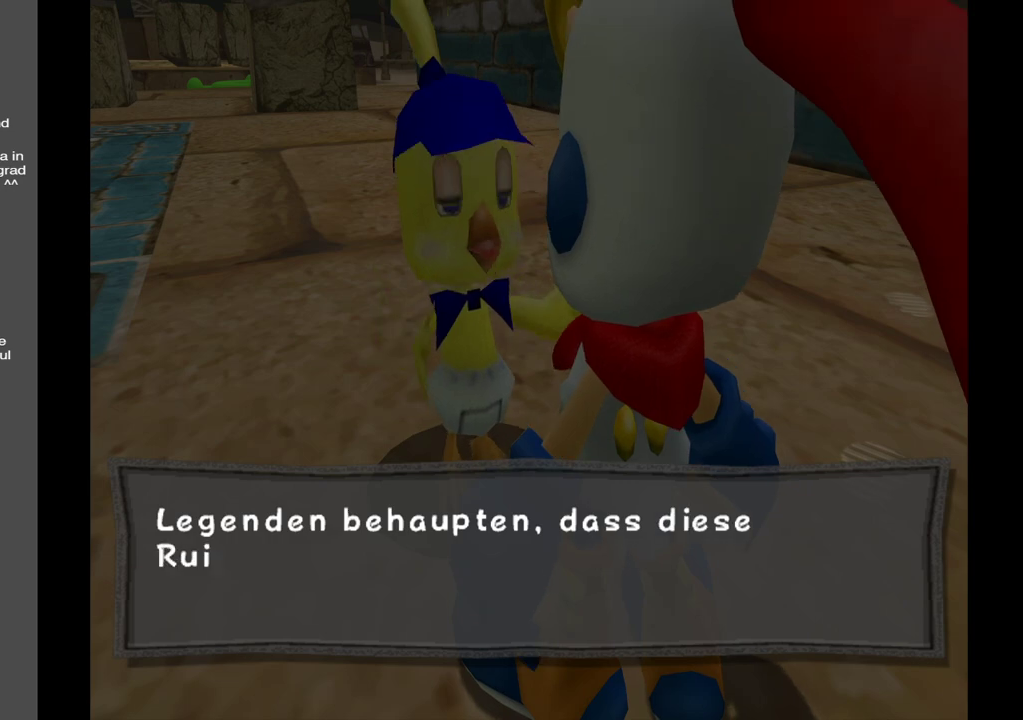
{"buttons": [], "left_stick": "center", "right_stick": "center", "events": []}
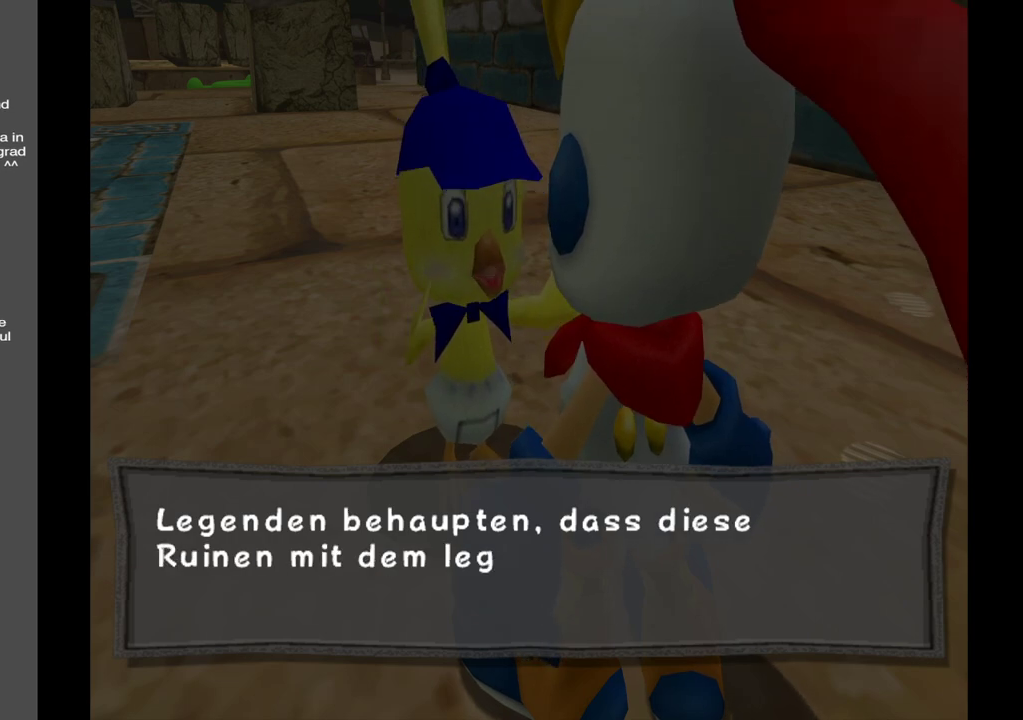
{"buttons": [], "left_stick": "center", "right_stick": "center", "events": []}
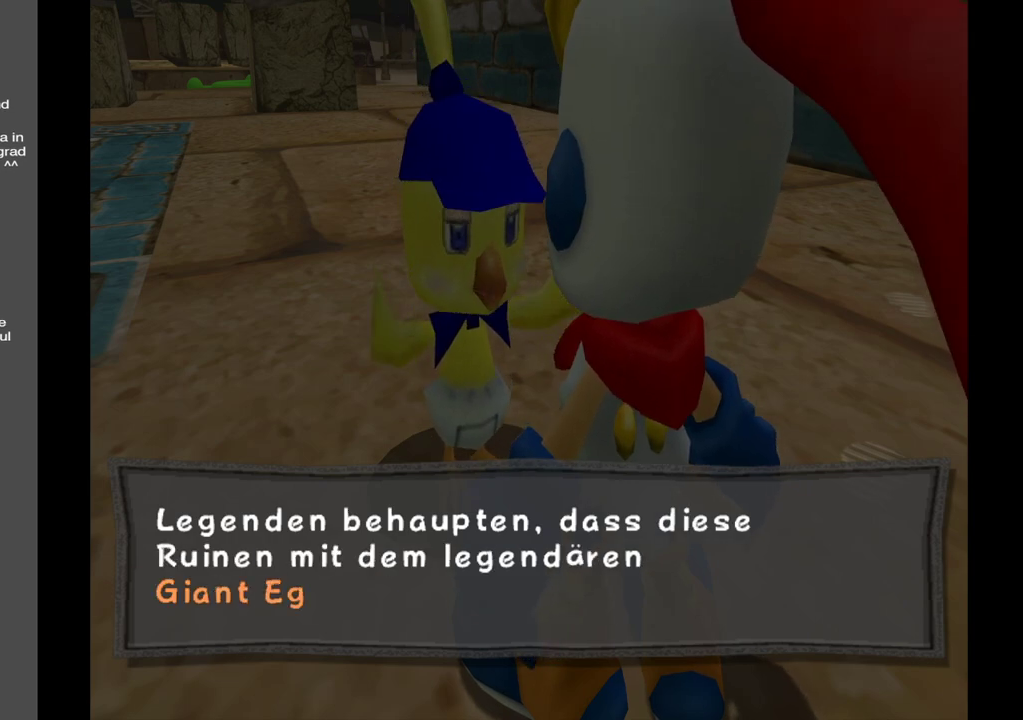
{"buttons": [], "left_stick": "center", "right_stick": "center", "events": []}
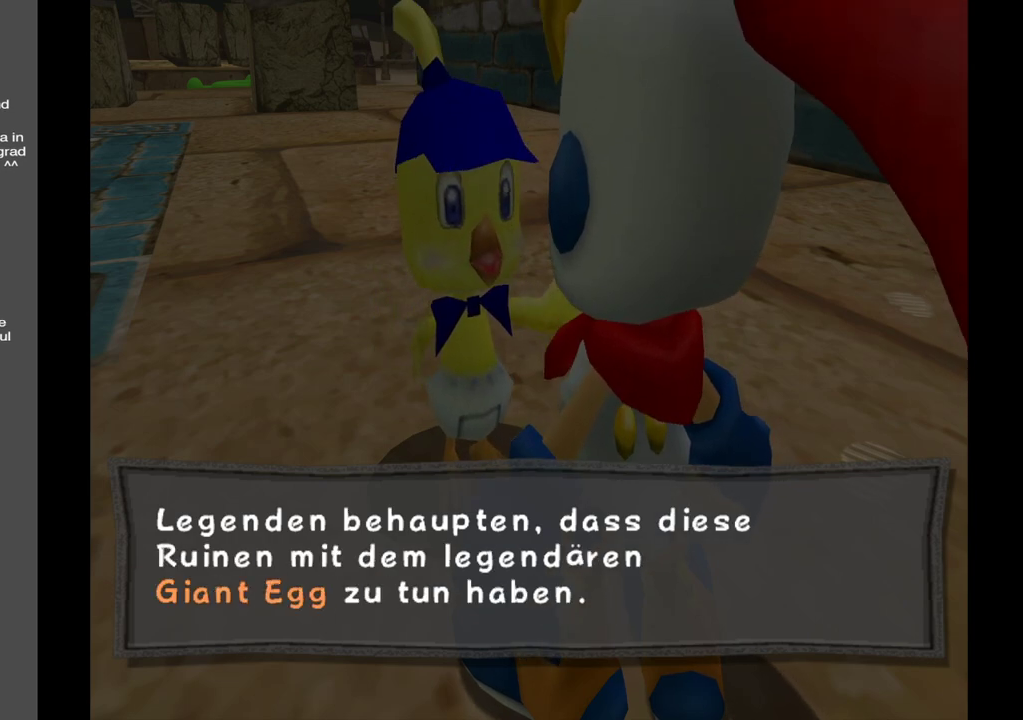
{"buttons": [], "left_stick": "center", "right_stick": "center", "events": []}
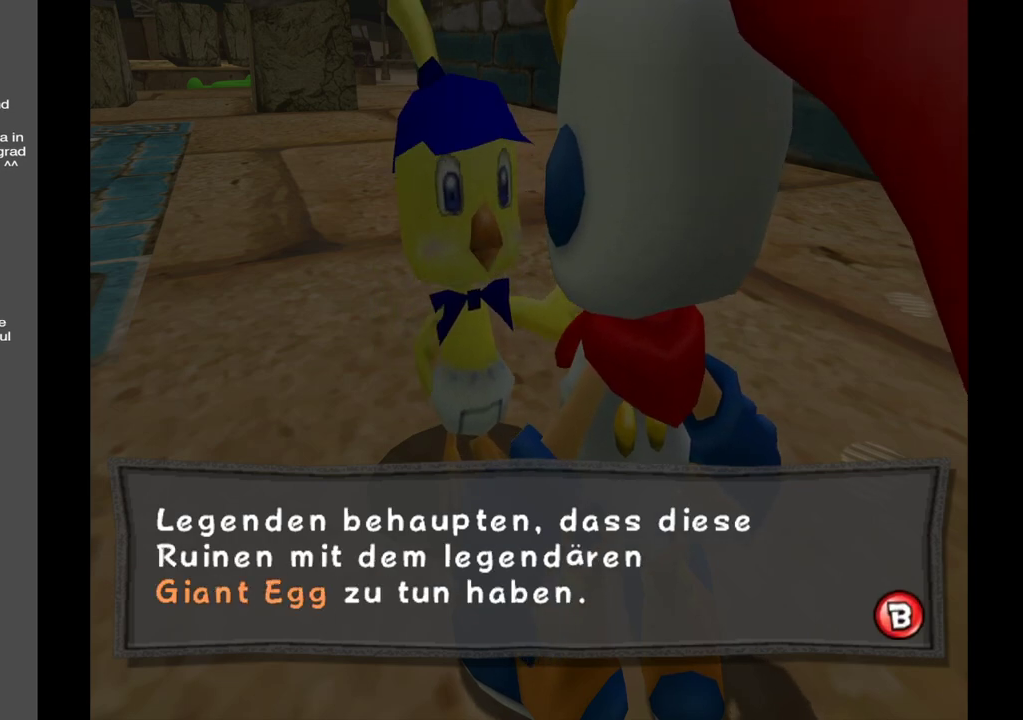
{"buttons": [], "left_stick": "center", "right_stick": "center", "events": [[133, "X", "down"], [317, "X", "up"]]}
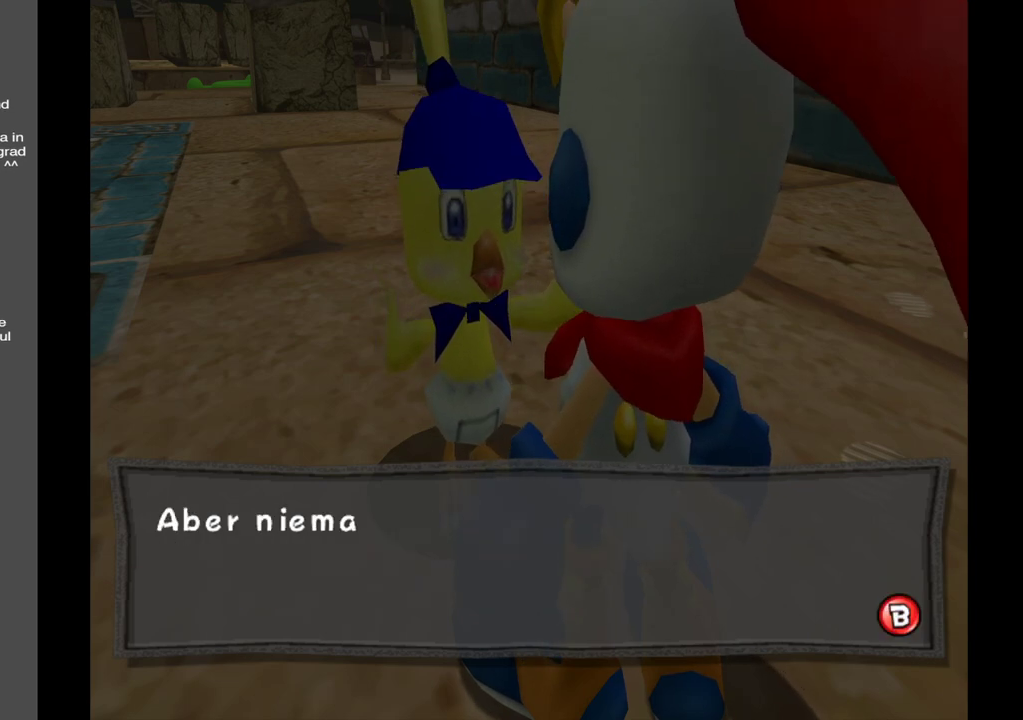
{"buttons": [], "left_stick": "center", "right_stick": "center", "events": []}
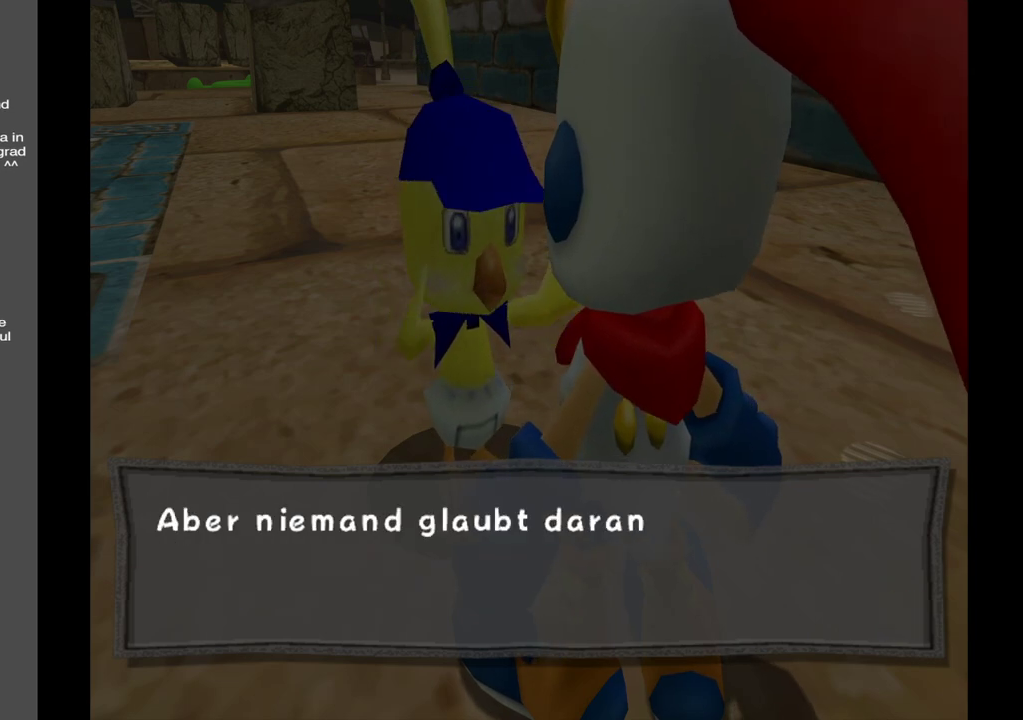
{"buttons": [], "left_stick": "center", "right_stick": "center", "events": []}
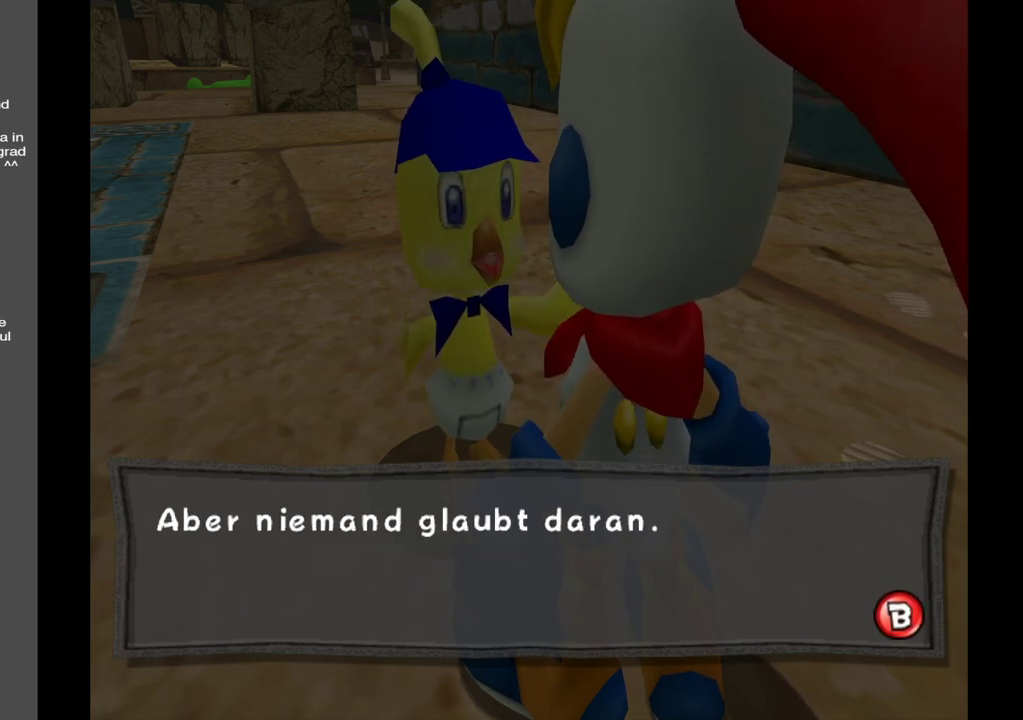
{"buttons": ["X"], "left_stick": "center", "right_stick": "center", "events": [[367, "X", "down"]]}
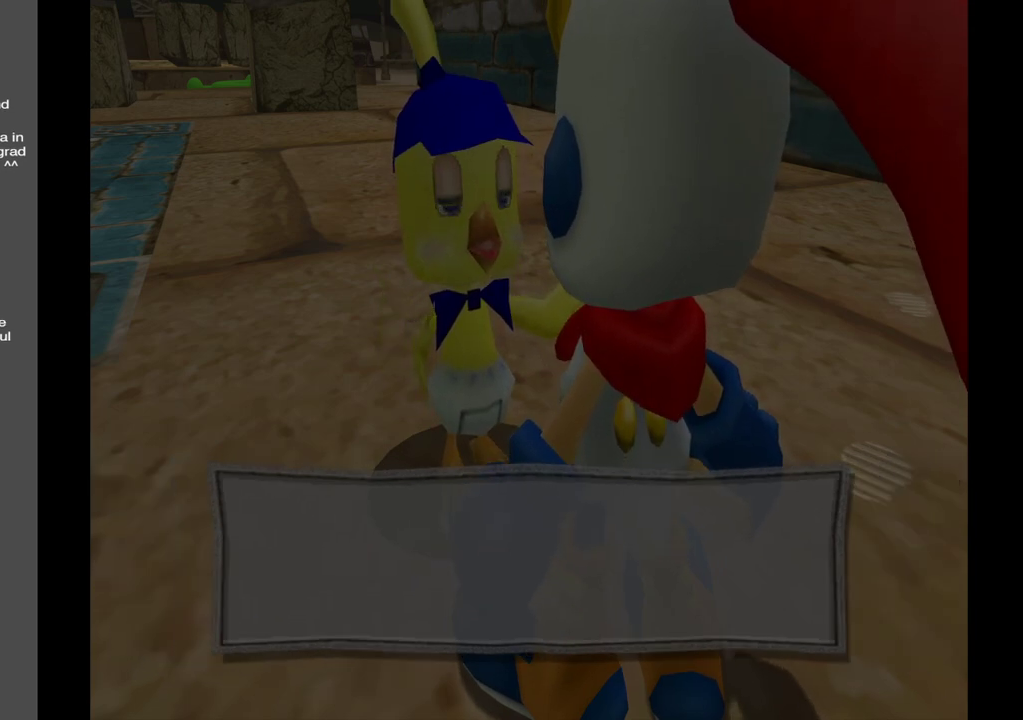
{"buttons": [], "left_stick": "center", "right_stick": "center", "events": [[50, "X", "up"]]}
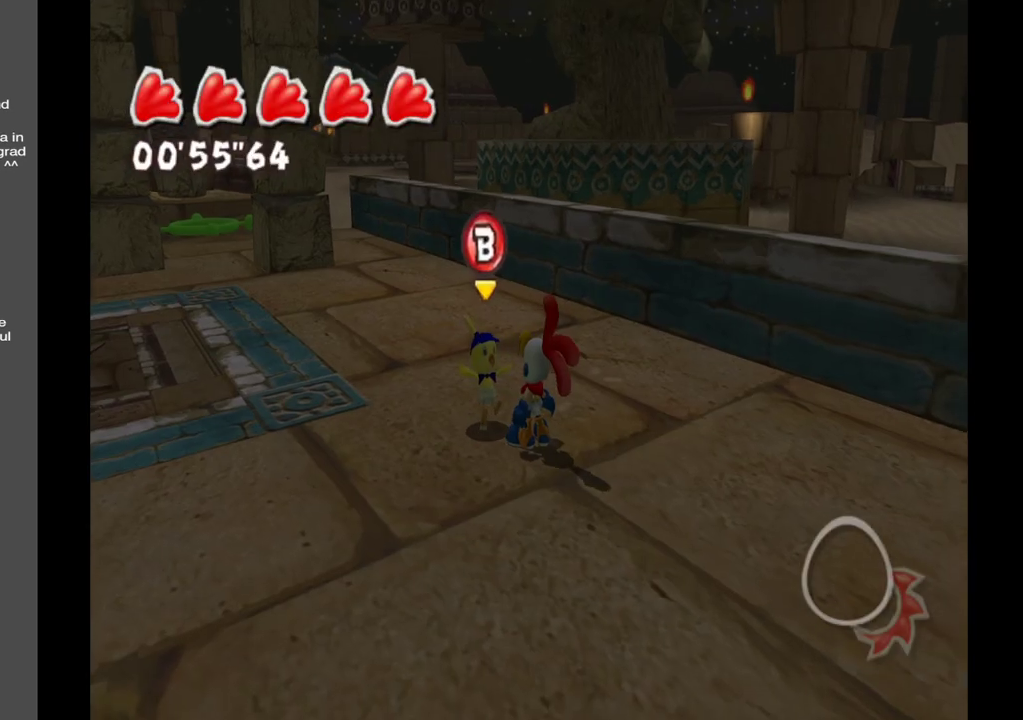
{"buttons": [], "left_stick": "left", "right_stick": "left", "events": [[117, "left_stick", "left"], [283, "right_stick", "left"]]}
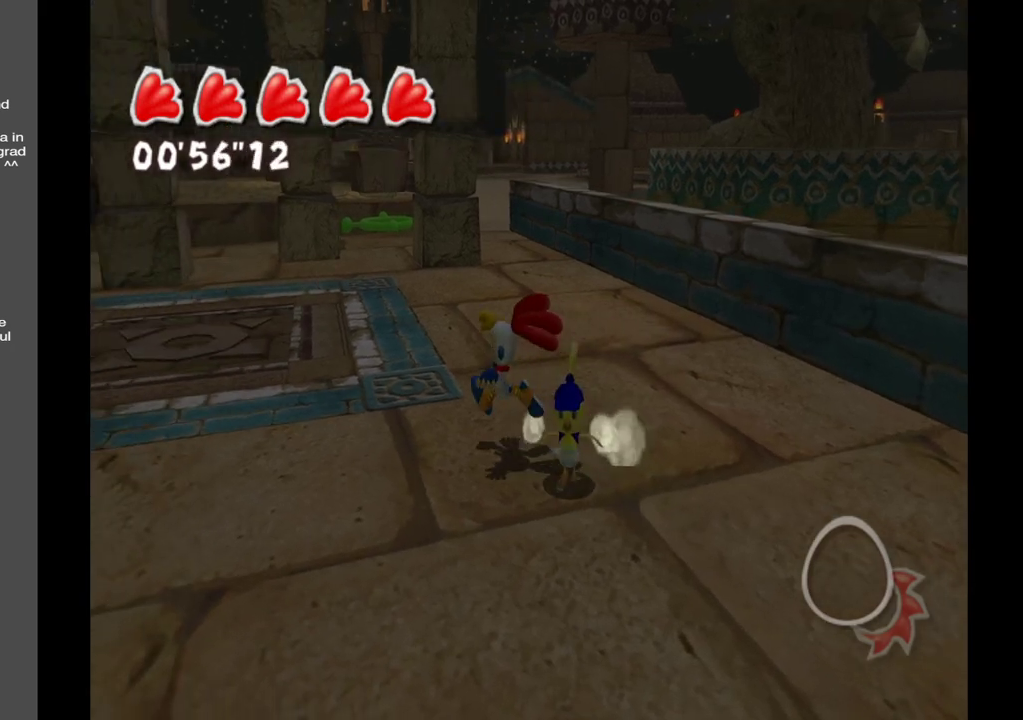
{"buttons": [], "left_stick": "center", "right_stick": "center", "events": [[183, "left_stick", "down-left"], [400, "right_stick", "center"], [467, "left_stick", "center"]]}
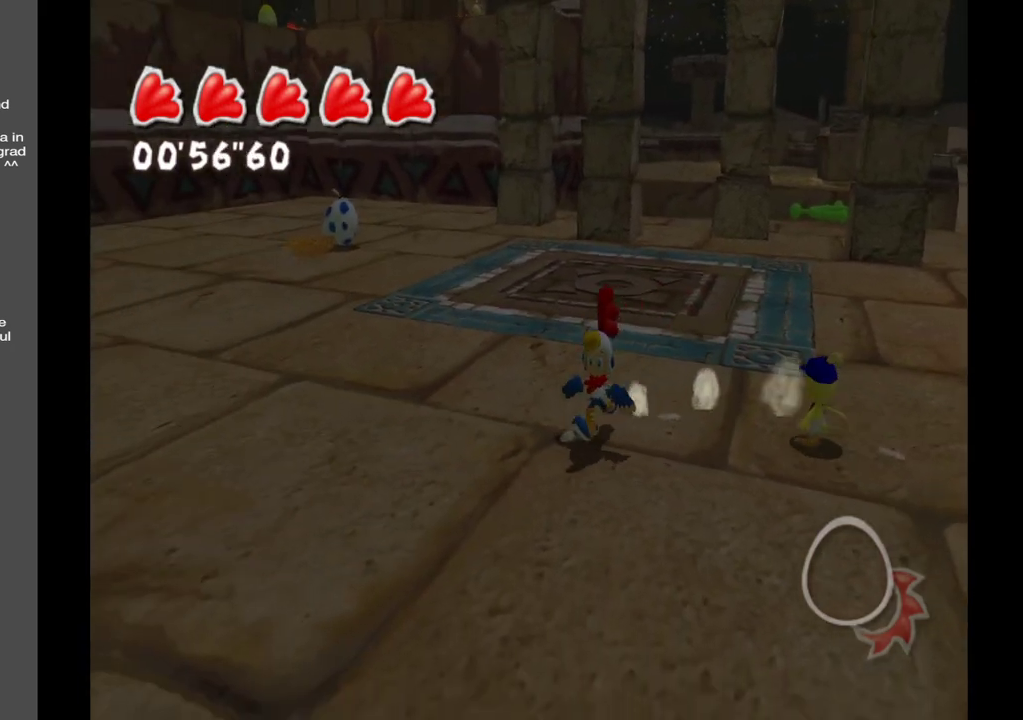
{"buttons": [], "left_stick": "center", "right_stick": "up-right", "events": [[267, "right_stick", "up-right"]]}
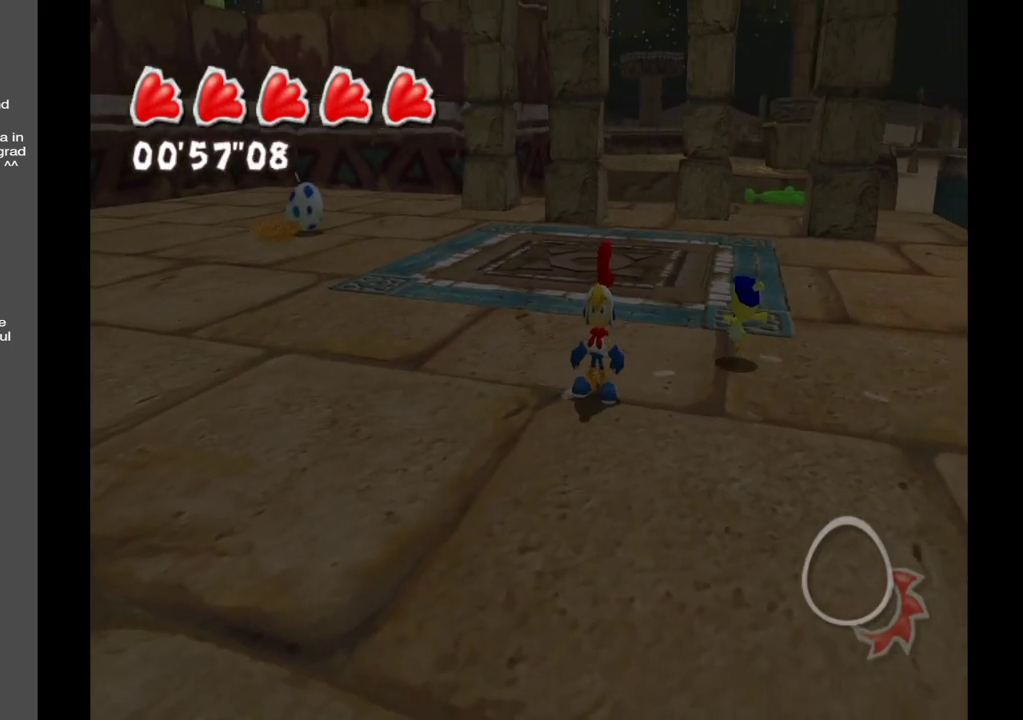
{"buttons": [], "left_stick": "center", "right_stick": "up-right", "events": []}
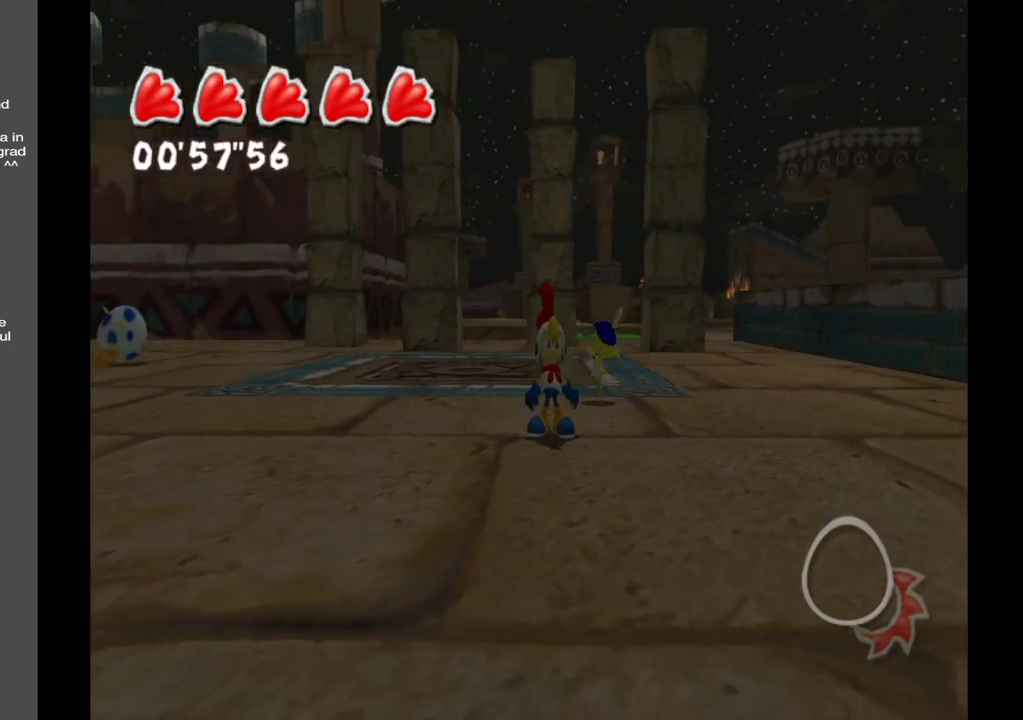
{"buttons": [], "left_stick": "center", "right_stick": "center", "events": [[67, "right_stick", "up"], [267, "right_stick", "center"]]}
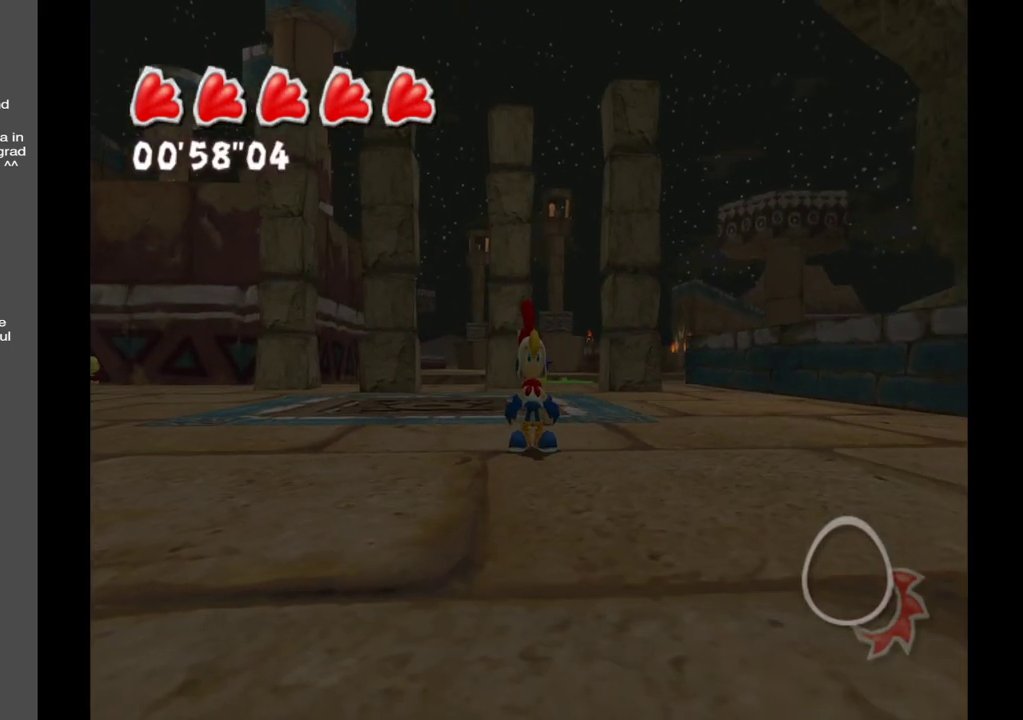
{"buttons": [], "left_stick": "center", "right_stick": "right", "events": [[483, "right_stick", "right"]]}
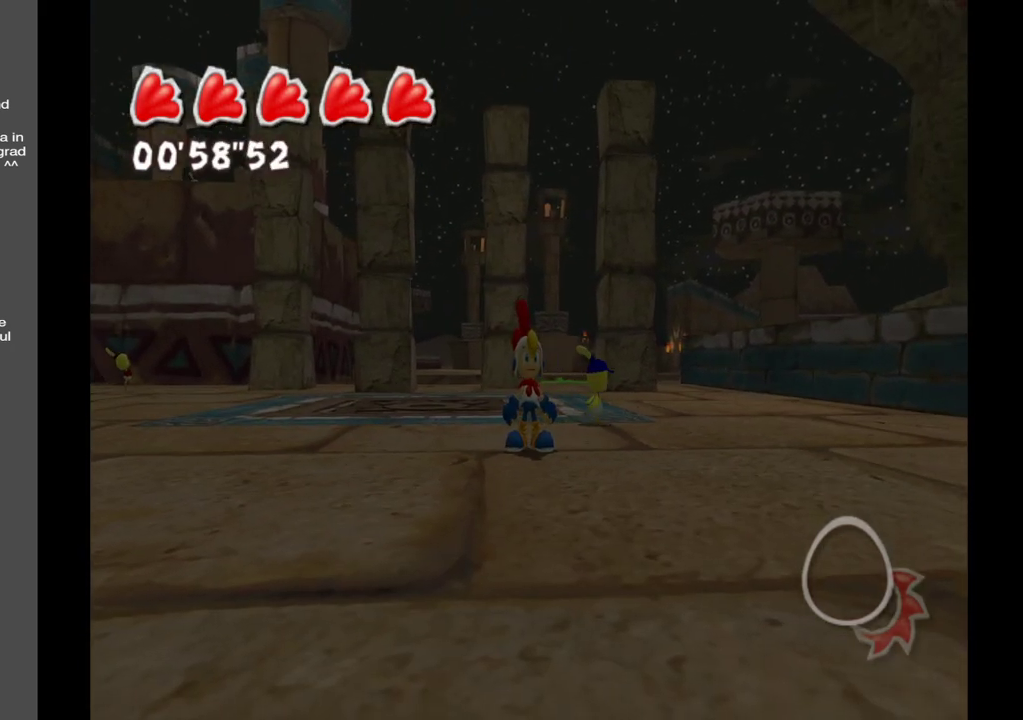
{"buttons": [], "left_stick": "center", "right_stick": "center", "events": [[500, "right_stick", "center"]]}
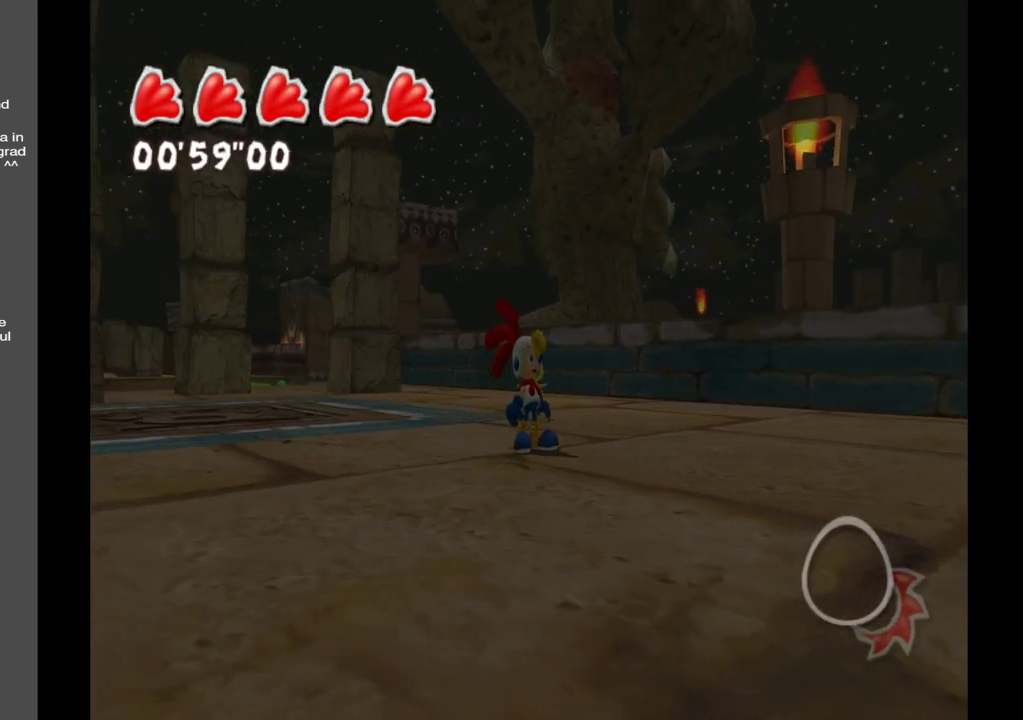
{"buttons": [], "left_stick": "center", "right_stick": "center", "events": []}
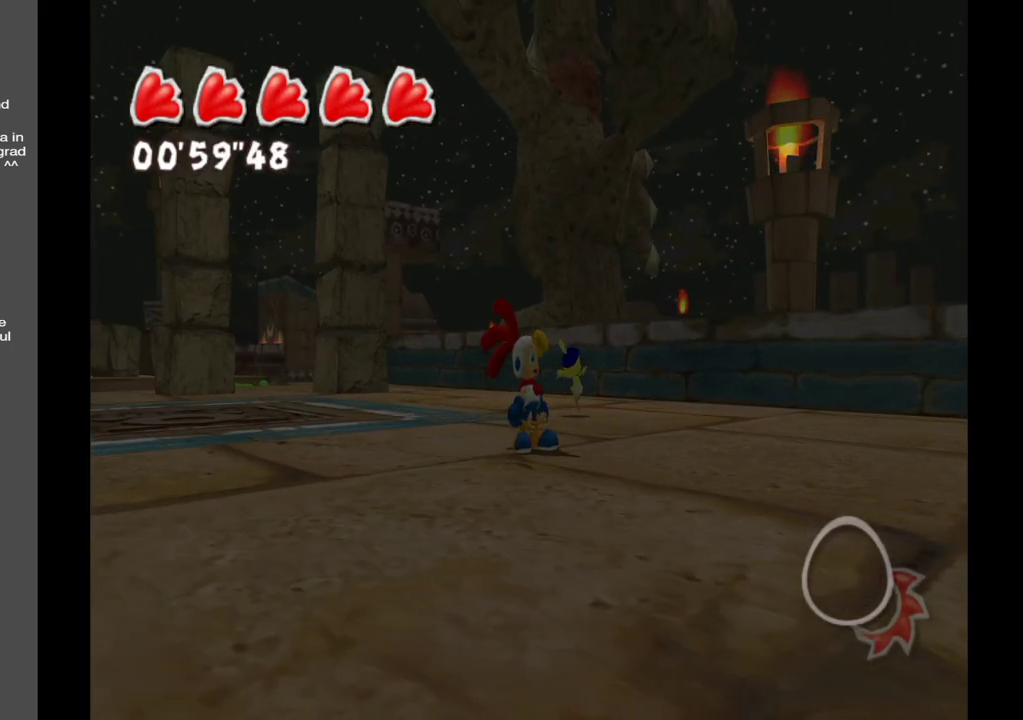
{"buttons": [], "left_stick": "center", "right_stick": "center", "events": []}
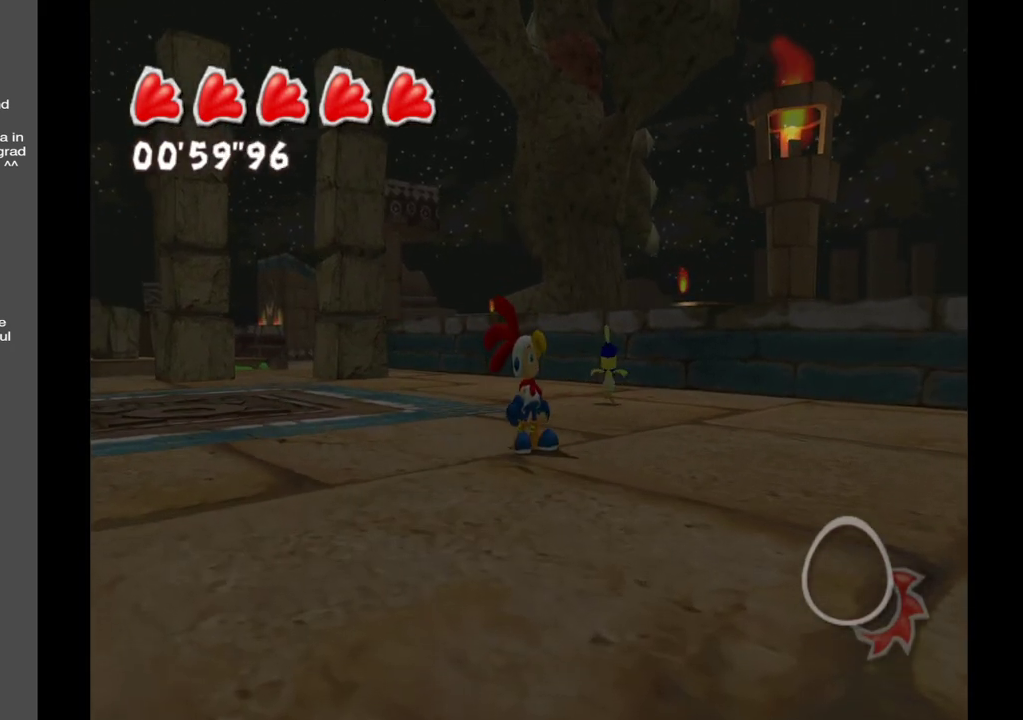
{"buttons": [], "left_stick": "center", "right_stick": "center", "events": []}
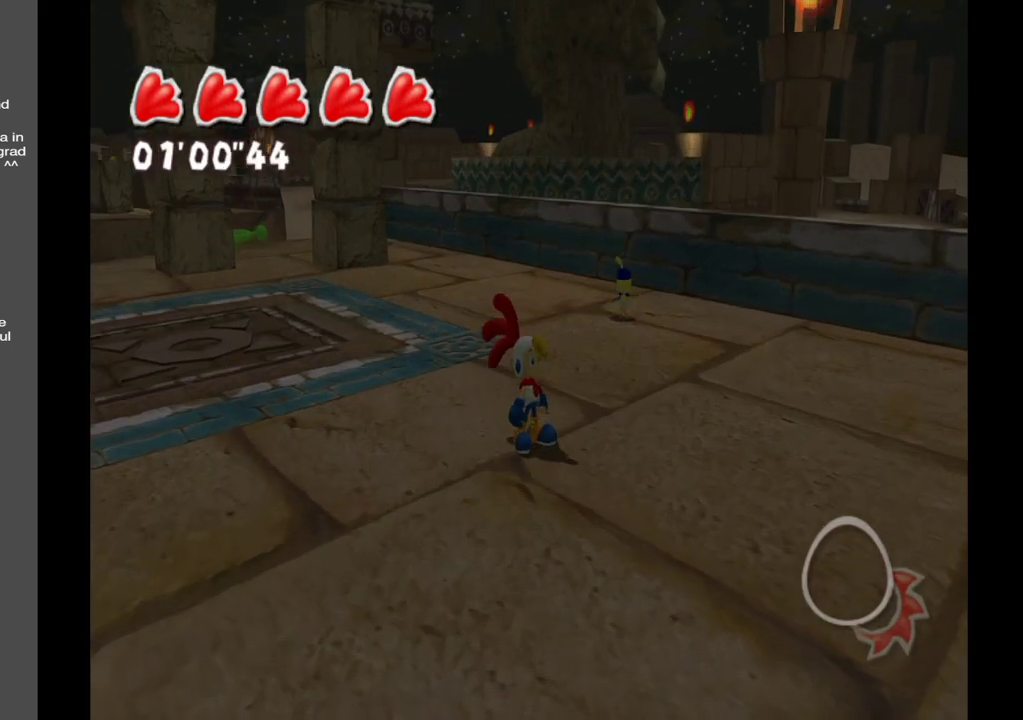
{"buttons": [], "left_stick": "center", "right_stick": "center", "events": []}
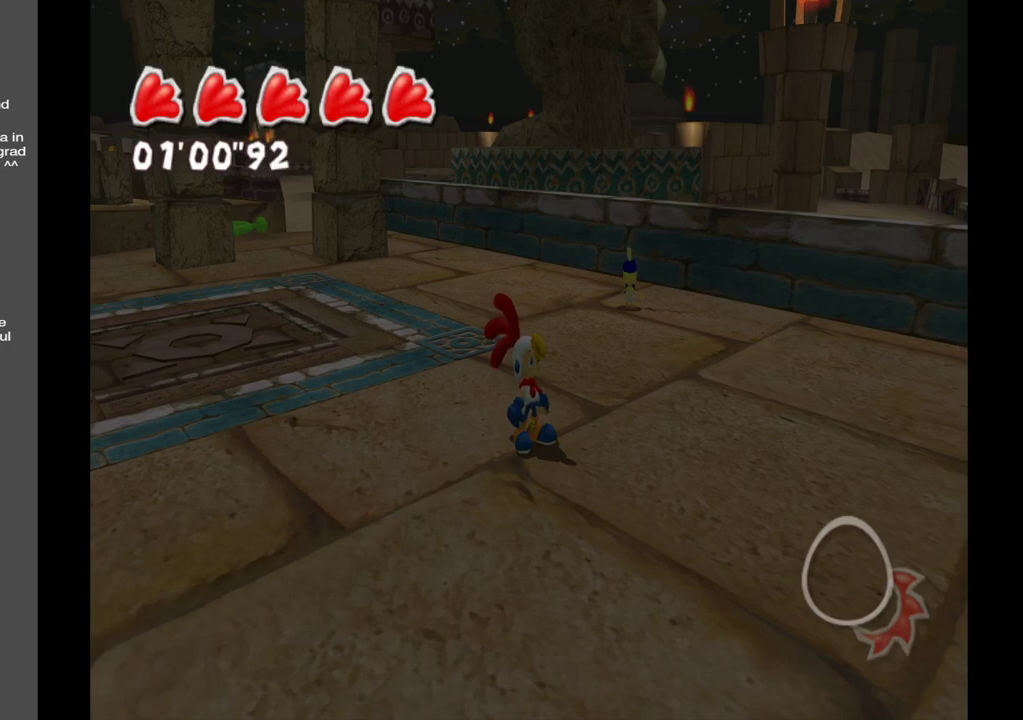
{"buttons": [], "left_stick": "center", "right_stick": "left", "events": [[200, "right_stick", "left"]]}
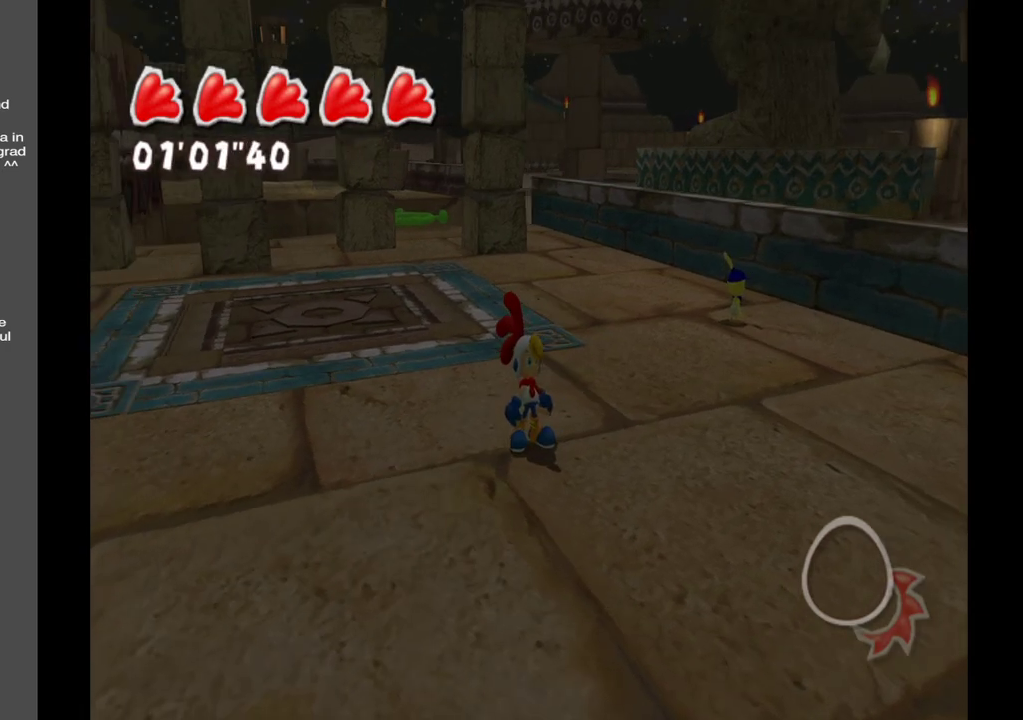
{"buttons": [], "left_stick": "center", "right_stick": "center", "events": [[83, "right_stick", "center"]]}